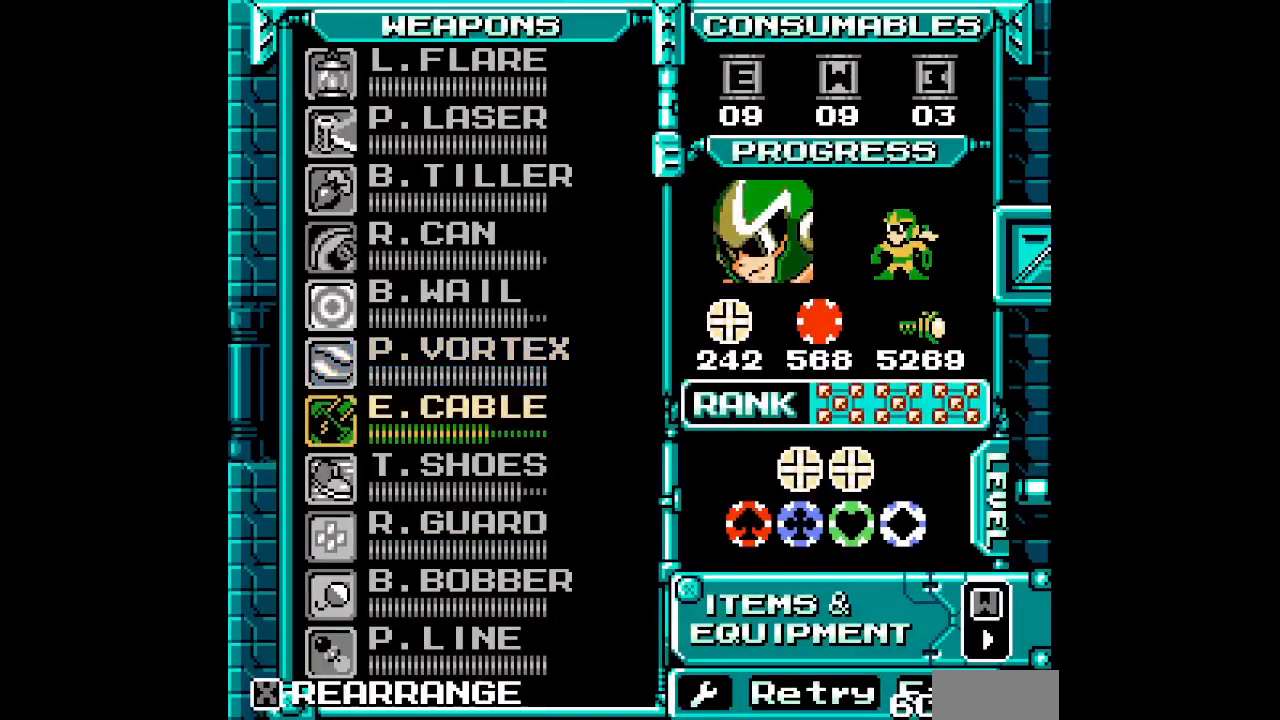
Gameplay with a controller (Xbox layout); each line is a JSON object with the inputs held at the frame after it. "events" lists button and stick changes between this image and that frame as [ms after this image, input, new state], when the widget could be followed in between. Not read: DPAD_UP L1 L2 L3 R1 R2 R3 SELECT START Z.
{"buttons": ["DPAD_RIGHT"]}
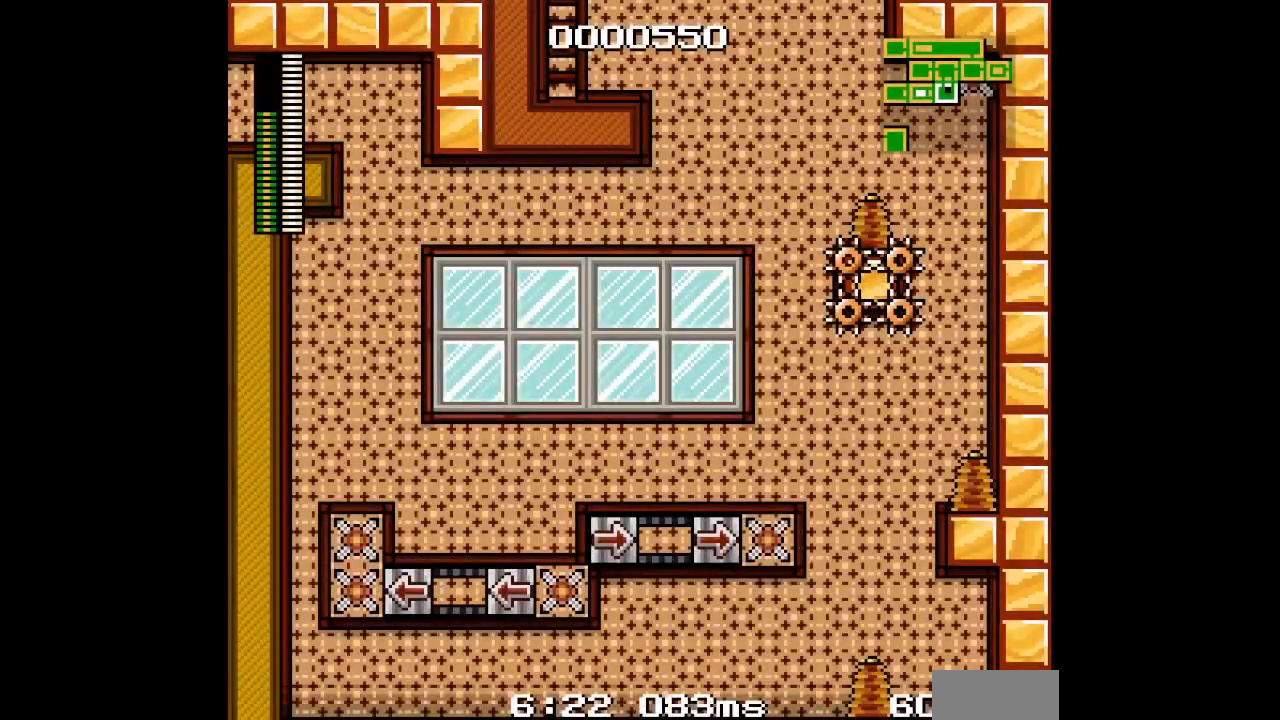
{"buttons": [], "events": [[300, "DPAD_RIGHT", "up"]]}
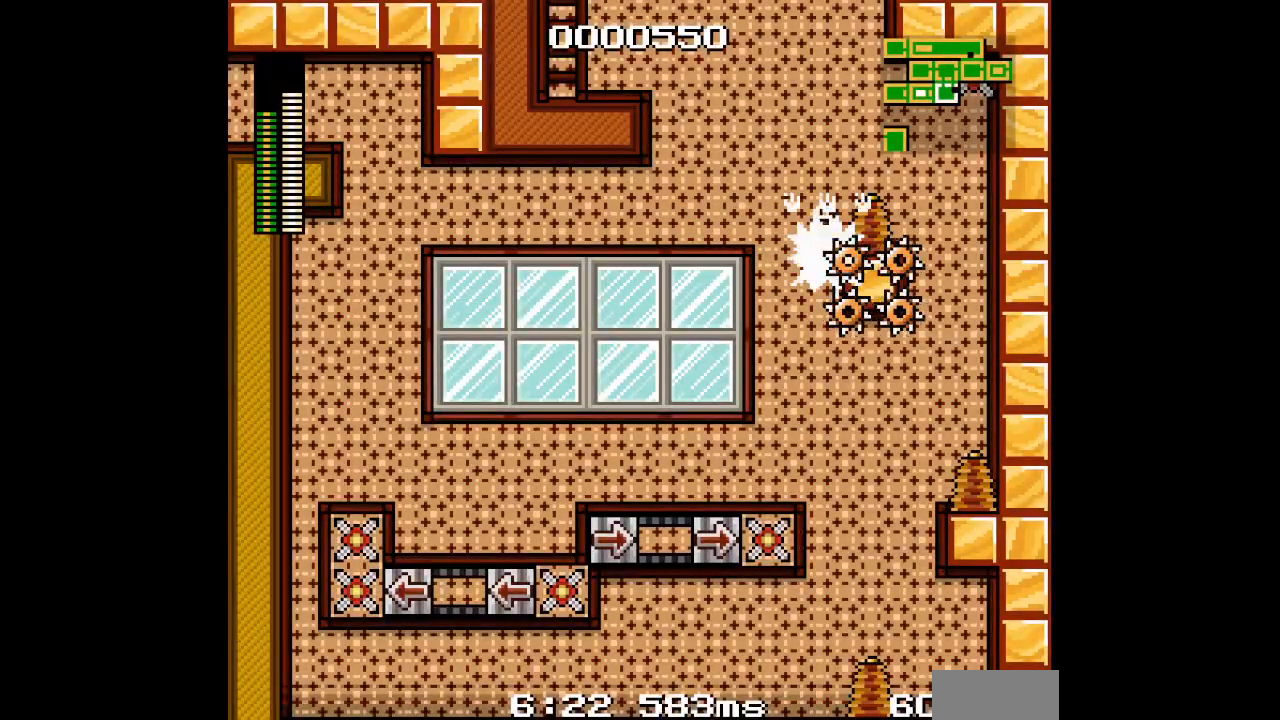
{"buttons": [], "events": []}
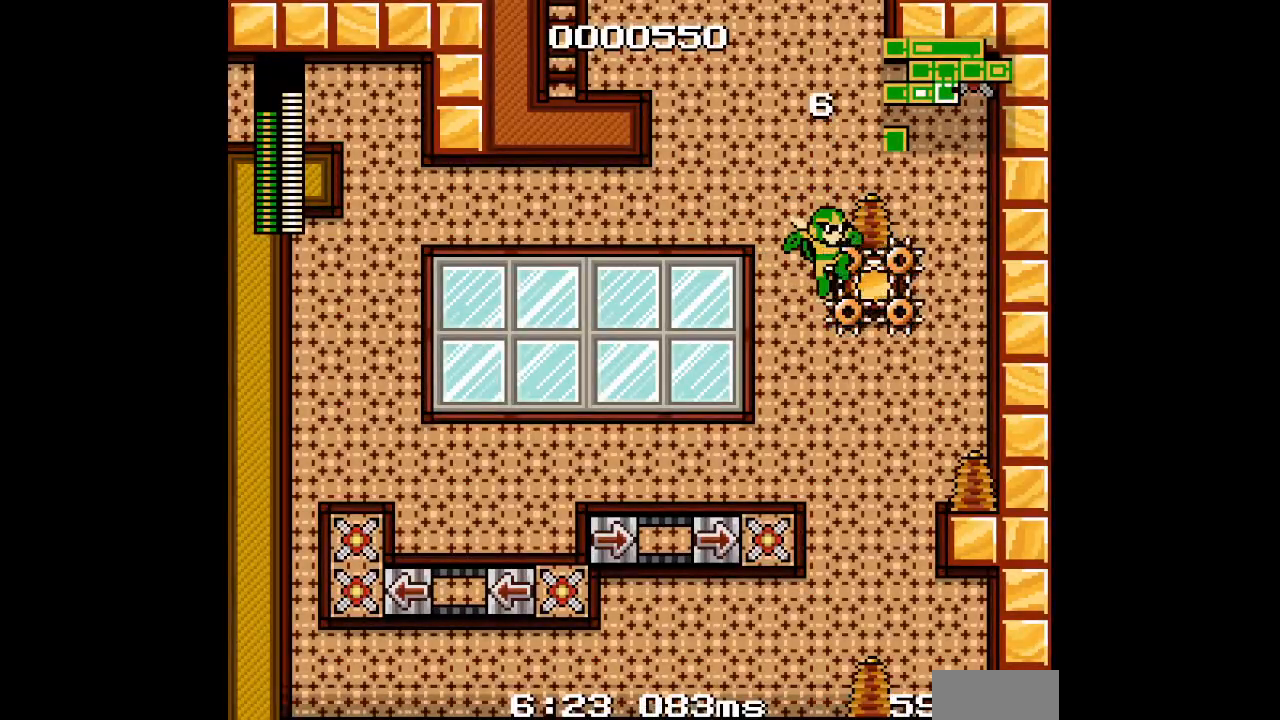
{"buttons": ["DPAD_DOWN"]}
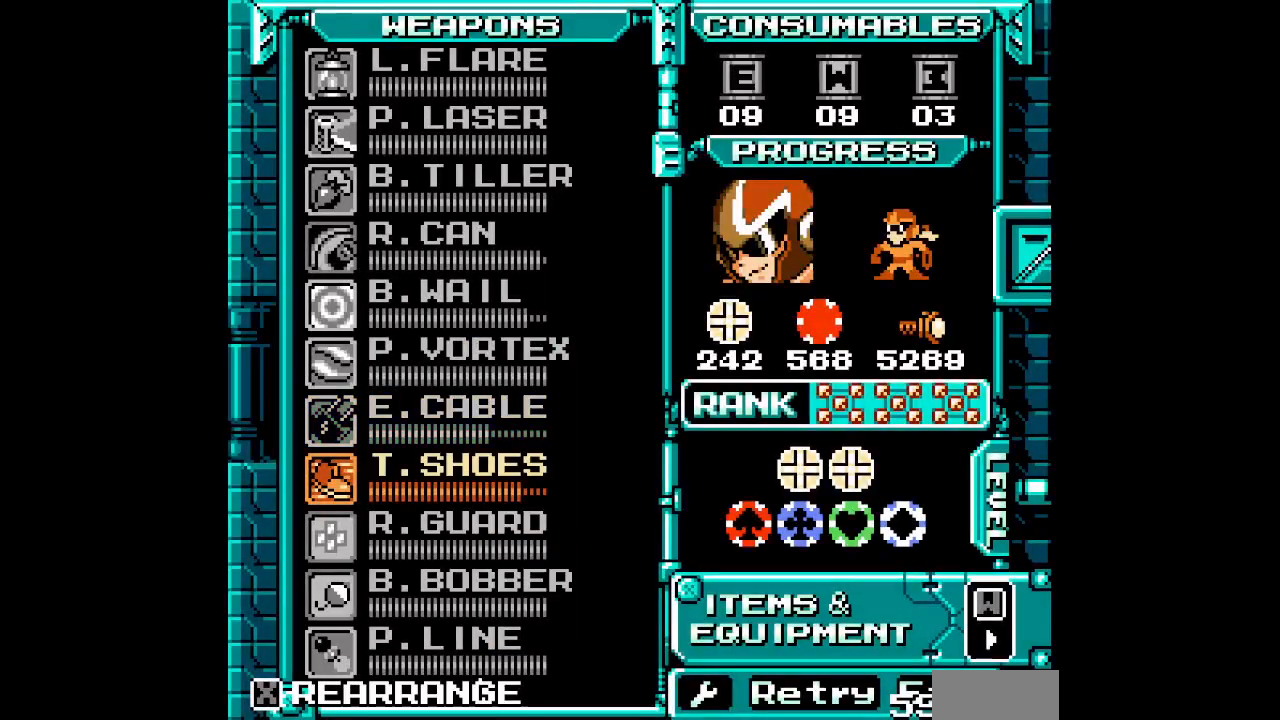
{"buttons": ["DPAD_RIGHT"]}
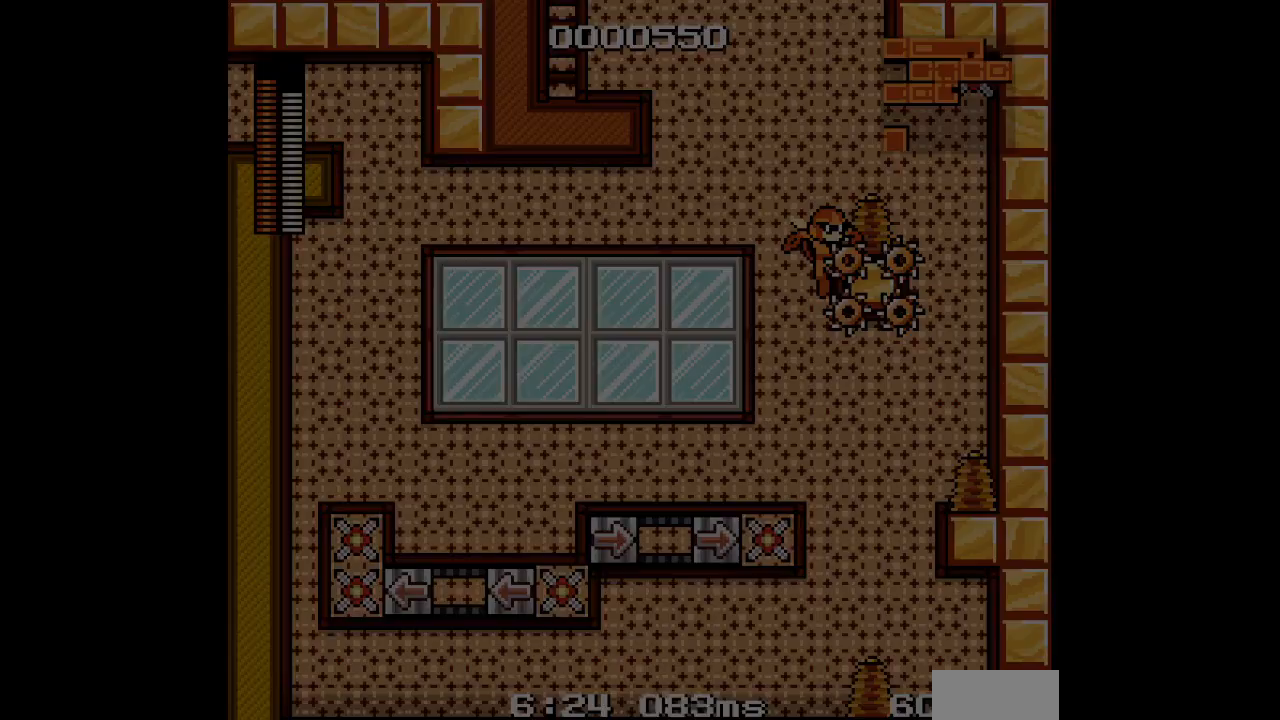
{"buttons": ["DPAD_RIGHT"], "events": []}
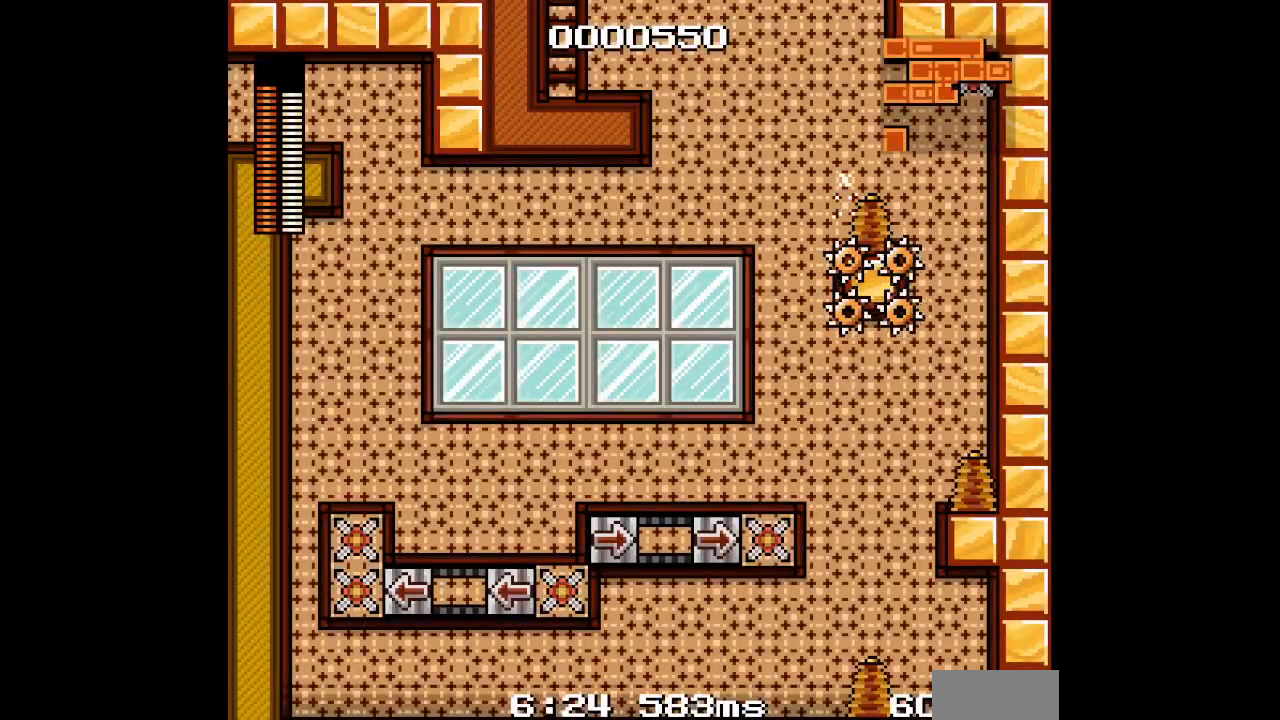
{"buttons": [], "events": [[150, "DPAD_RIGHT", "up"]]}
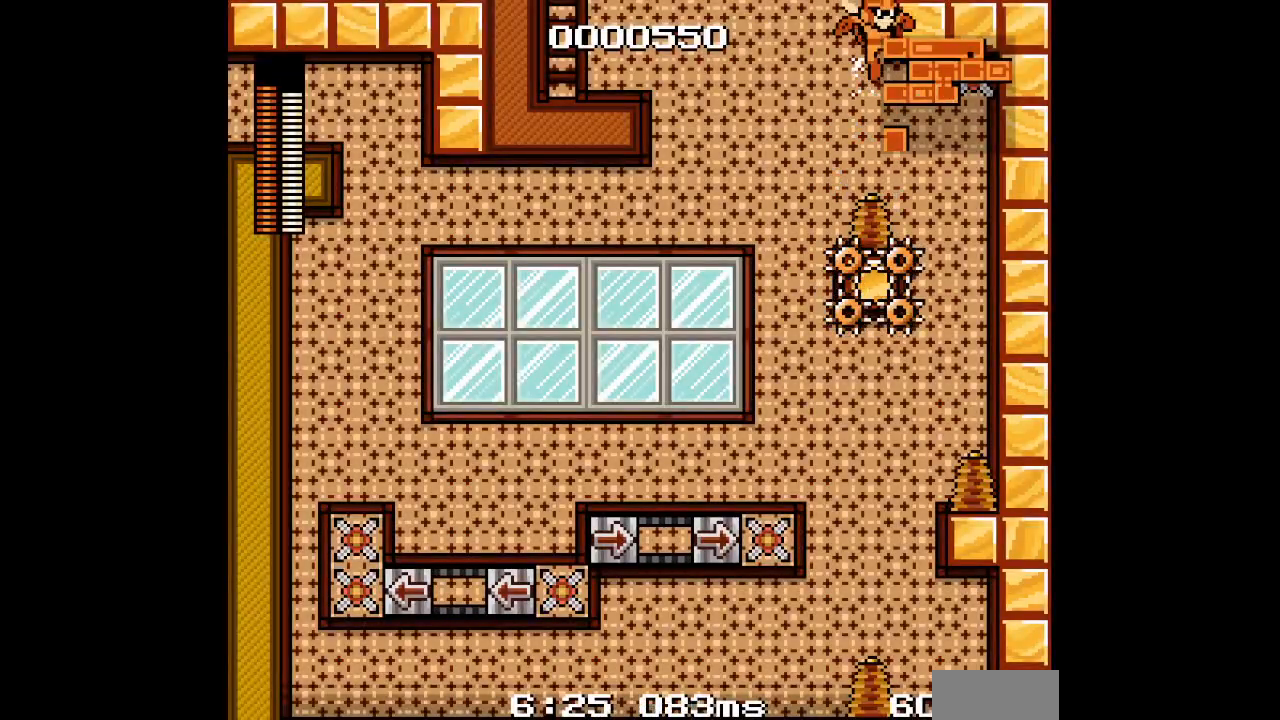
{"buttons": []}
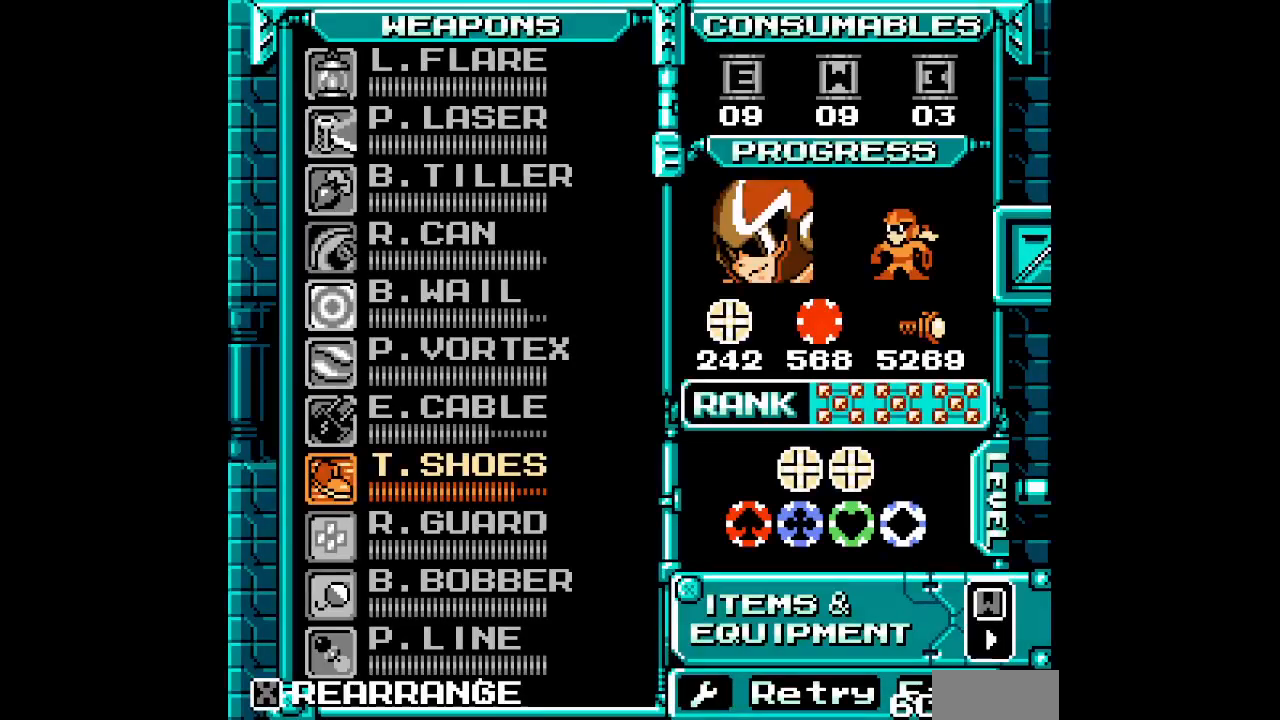
{"buttons": [], "events": []}
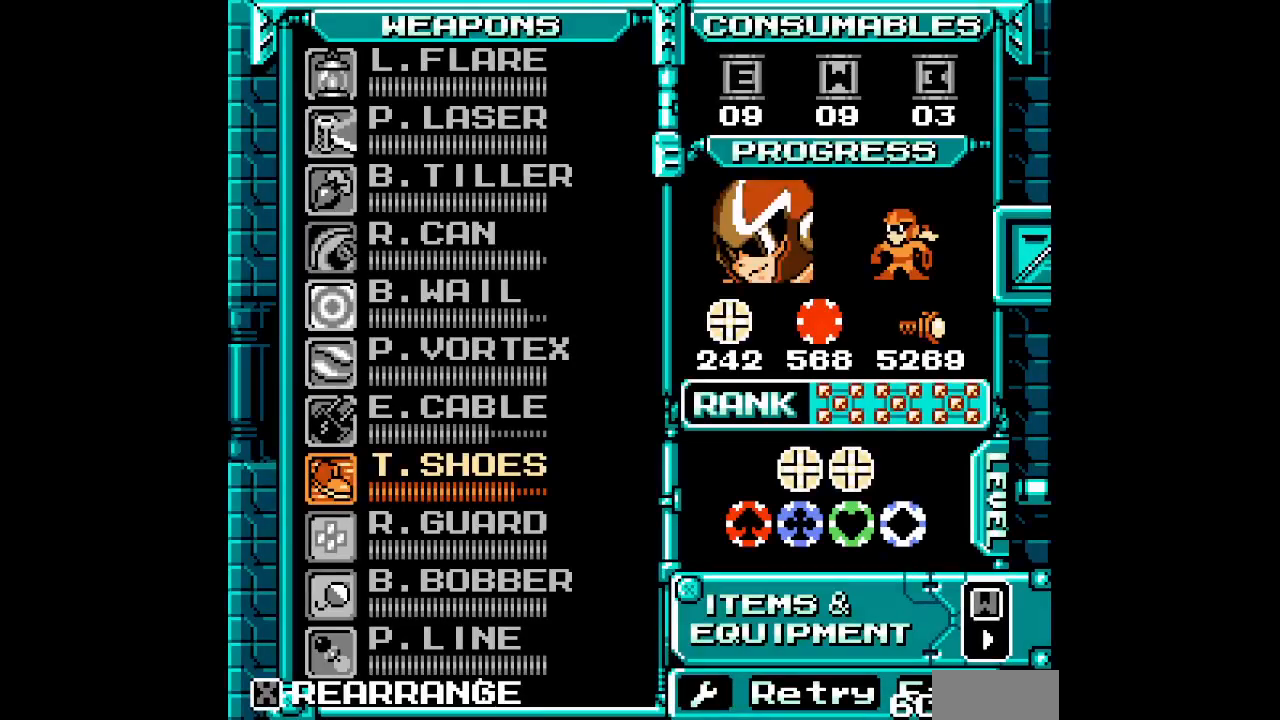
{"buttons": [], "events": []}
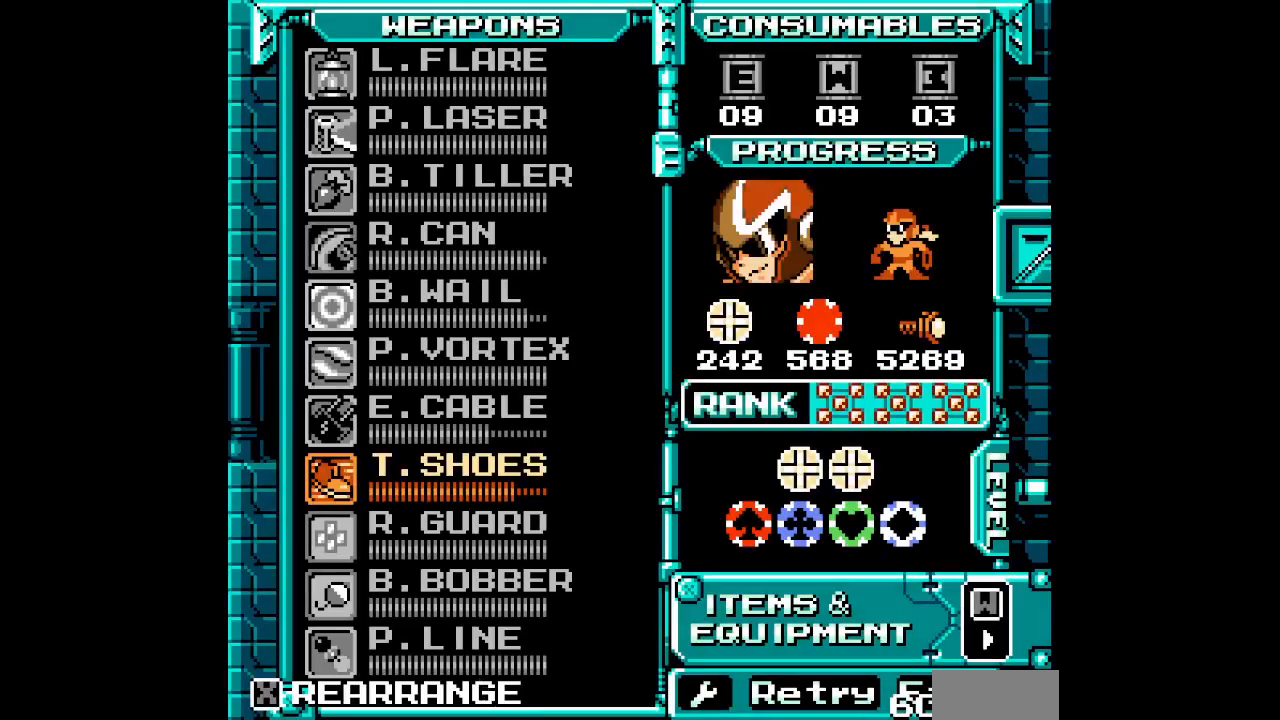
{"buttons": [], "events": []}
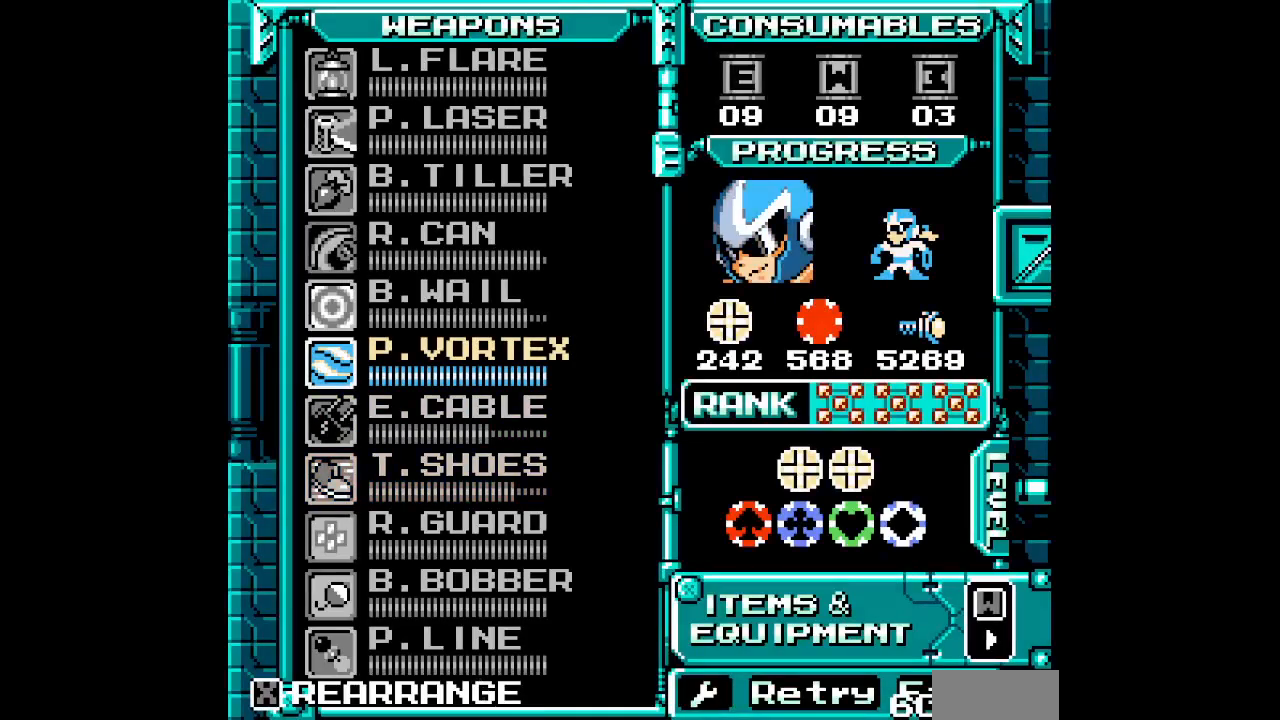
{"buttons": [], "events": []}
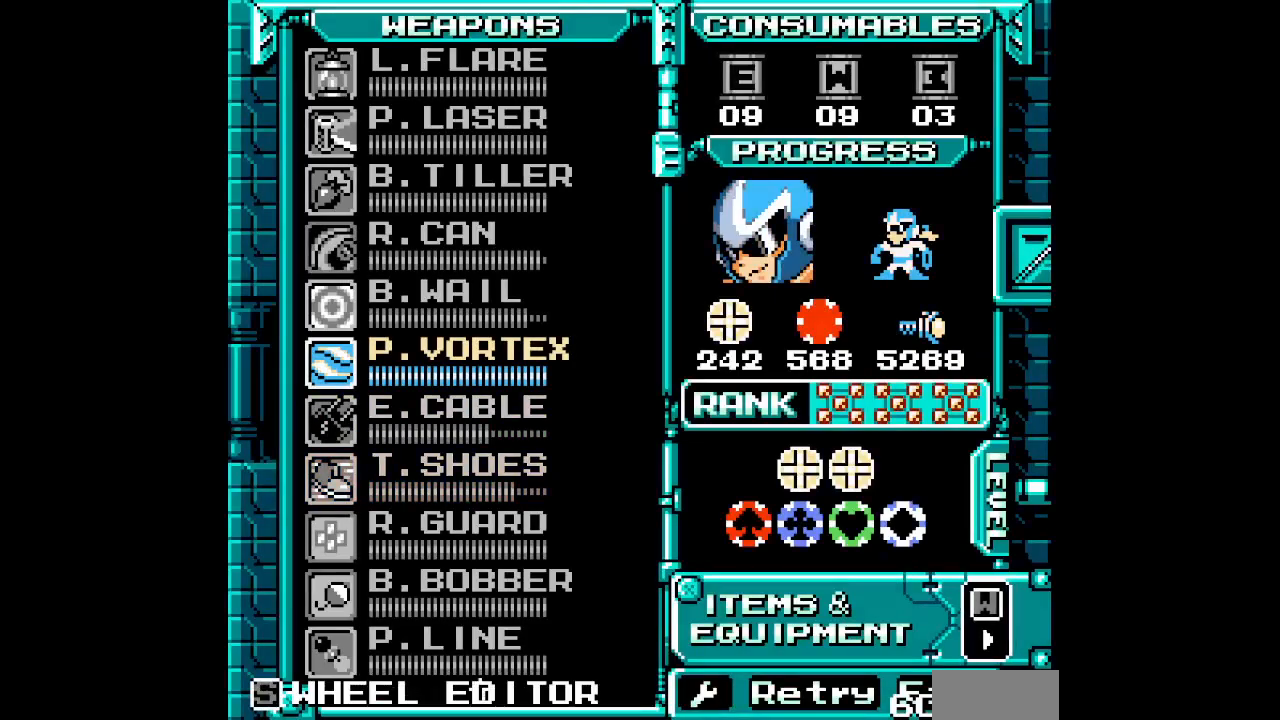
{"buttons": []}
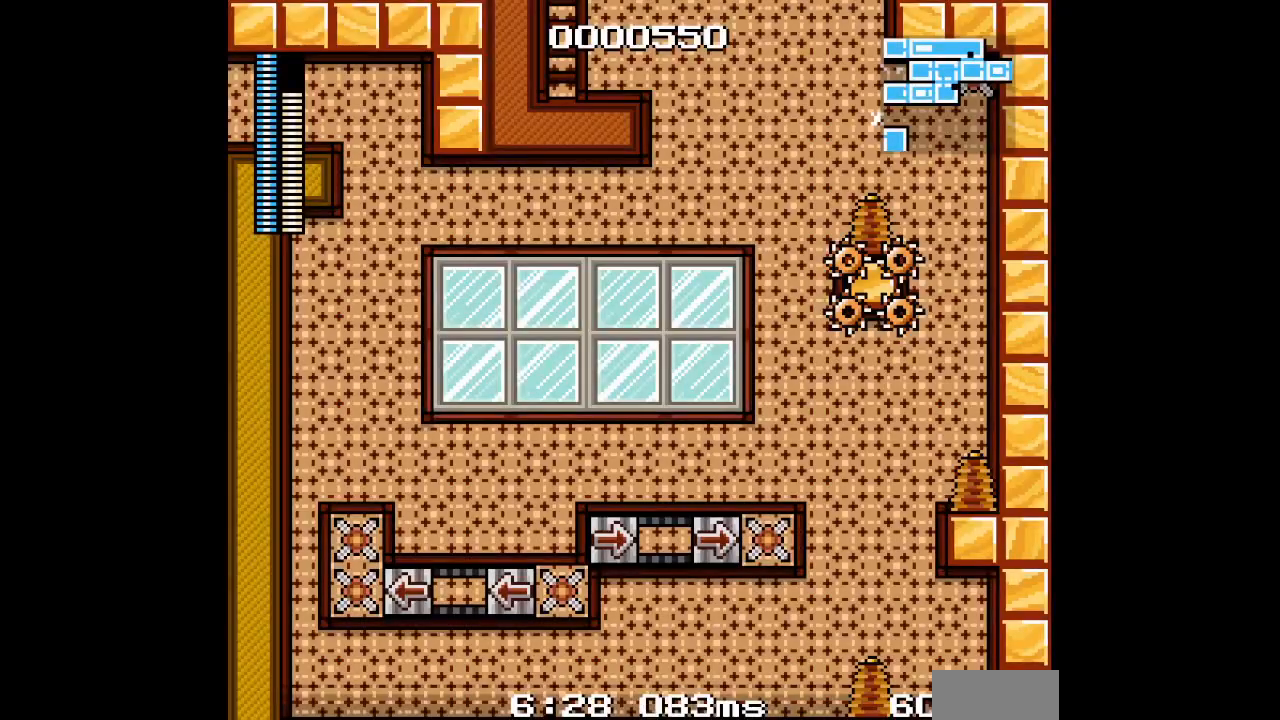
{"buttons": [], "events": [[67, "DPAD_LEFT", "down"], [150, "DPAD_LEFT", "up"]]}
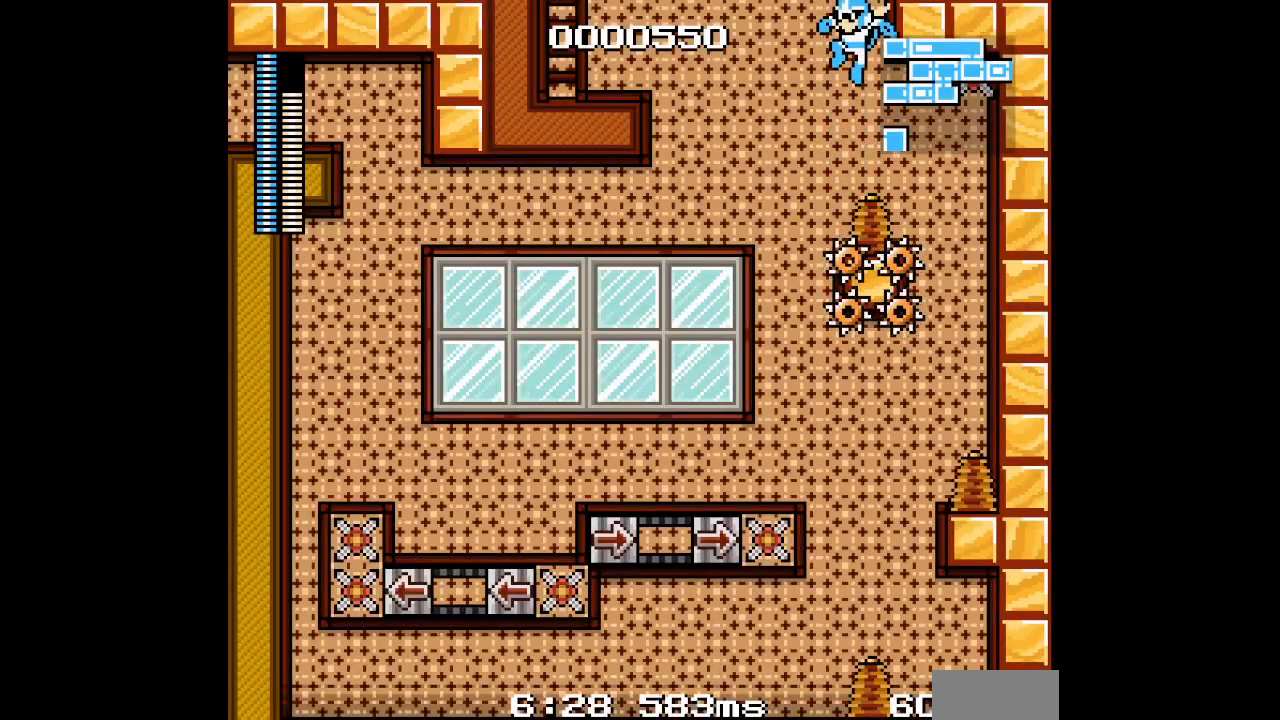
{"buttons": ["DPAD_LEFT"], "events": [[217, "DPAD_LEFT", "down"]]}
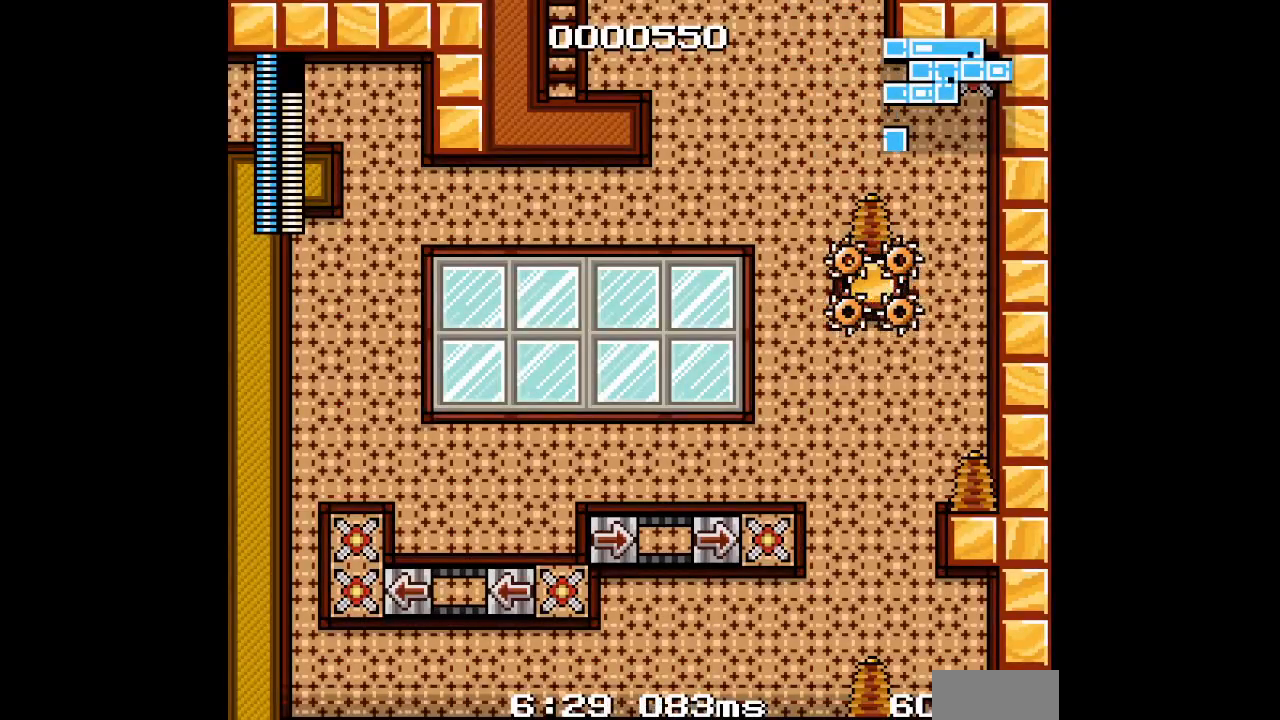
{"buttons": ["DPAD_LEFT"], "events": []}
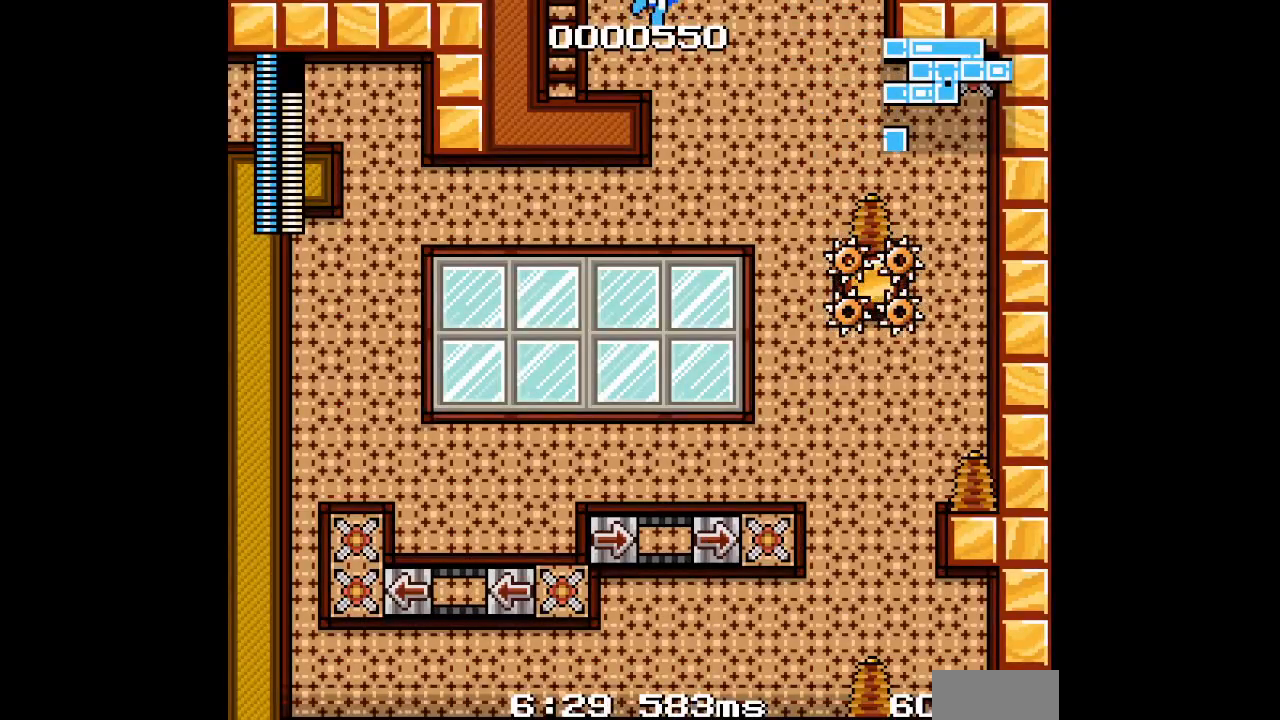
{"buttons": ["DPAD_LEFT"], "events": []}
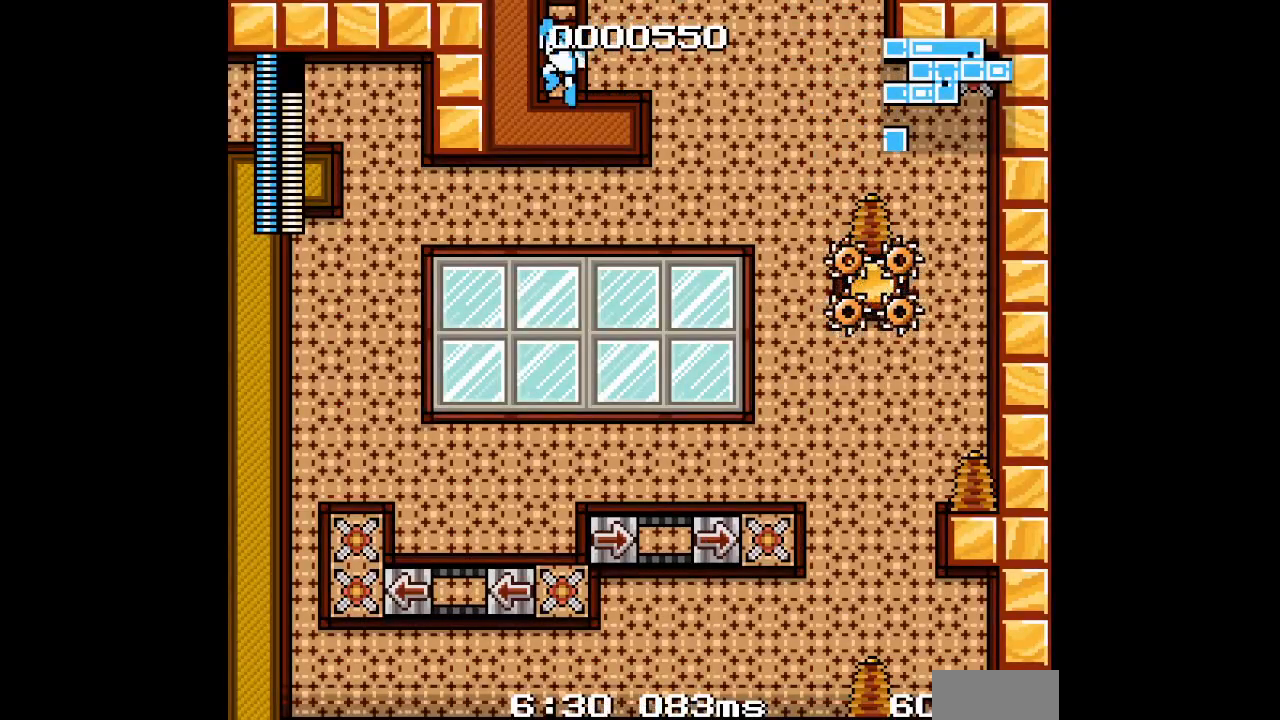
{"buttons": [], "events": [[33, "DPAD_LEFT", "up"]]}
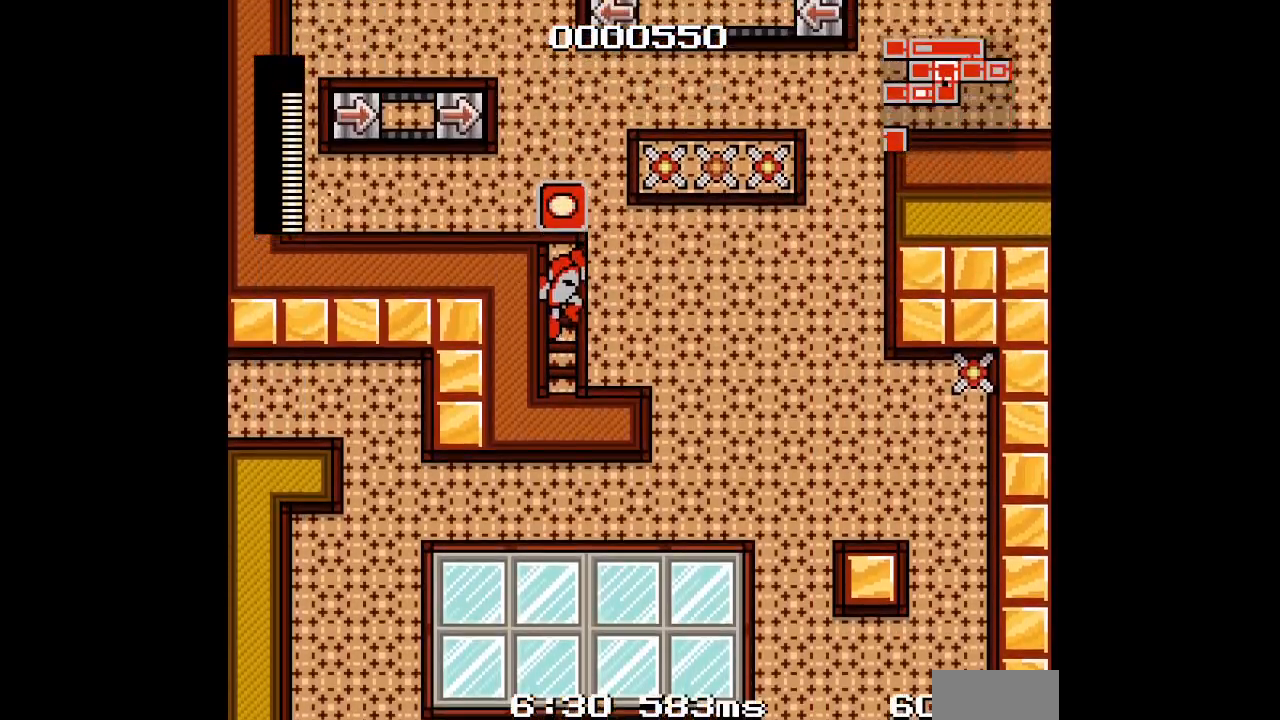
{"buttons": [], "events": []}
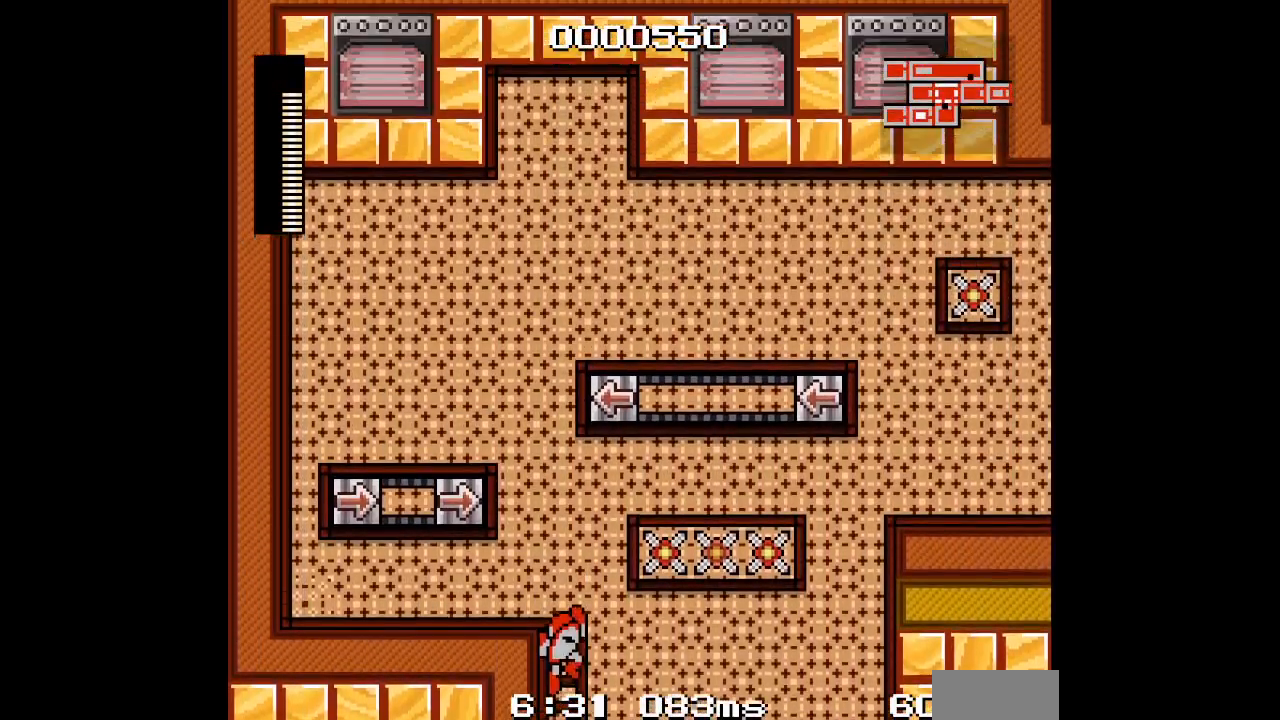
{"buttons": [], "events": []}
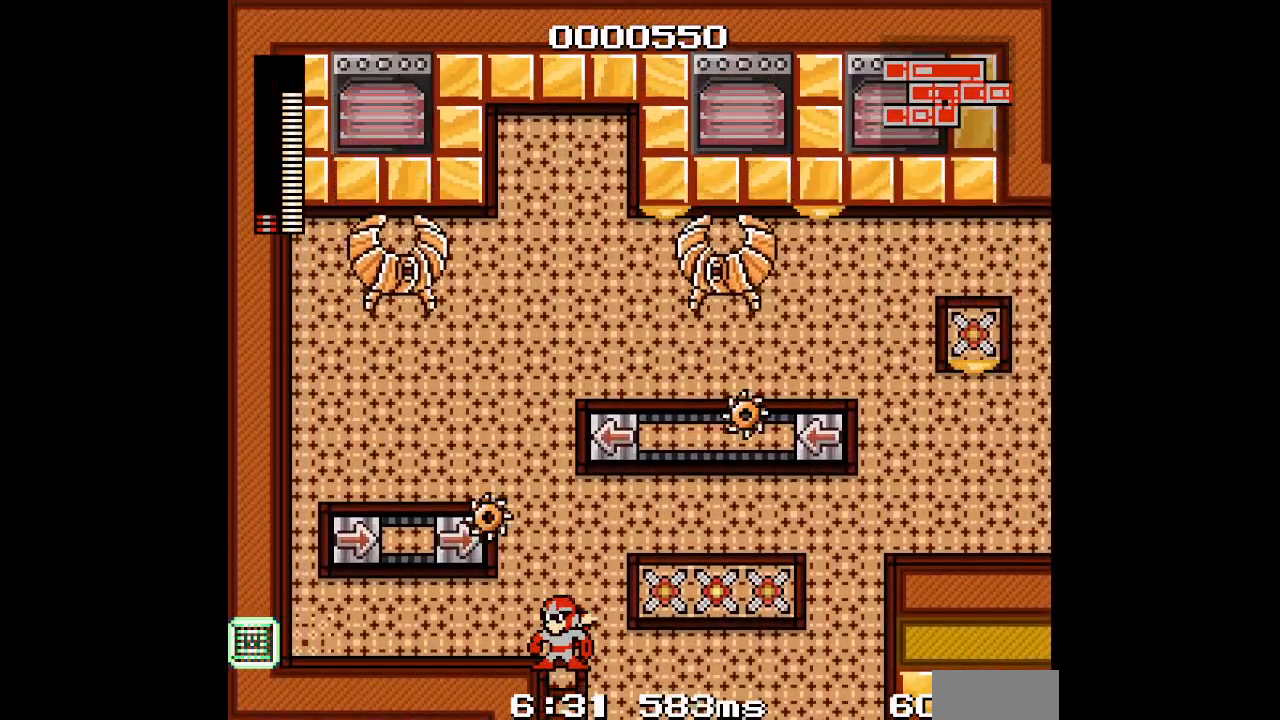
{"buttons": ["DPAD_LEFT"], "events": [[483, "DPAD_LEFT", "down"]]}